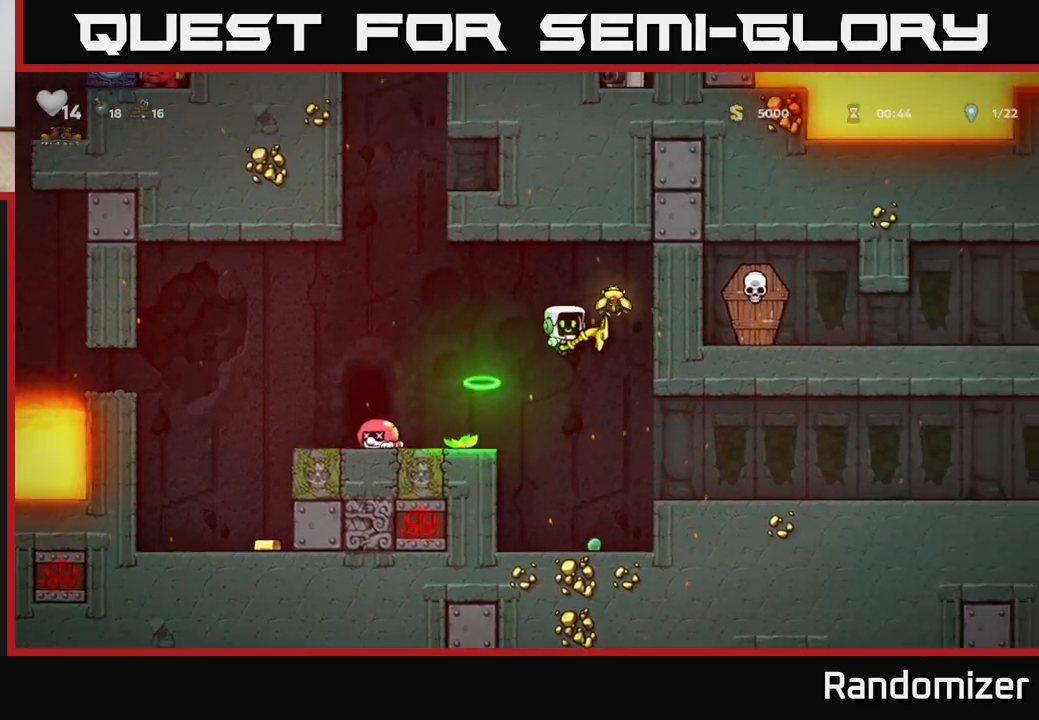
Gameplay with a controller (Xbox layout); each line is a JSON object with the inputs held at the frame after it. "events" lists button and stick changes between this image and that frame as [ms after this image, input, new state], when the widget could be followed in between.
{"buttons": [], "left_stick": "center", "right_stick": "center", "events": [[167, "A", "up"], [267, "DPAD_RIGHT", "up"]]}
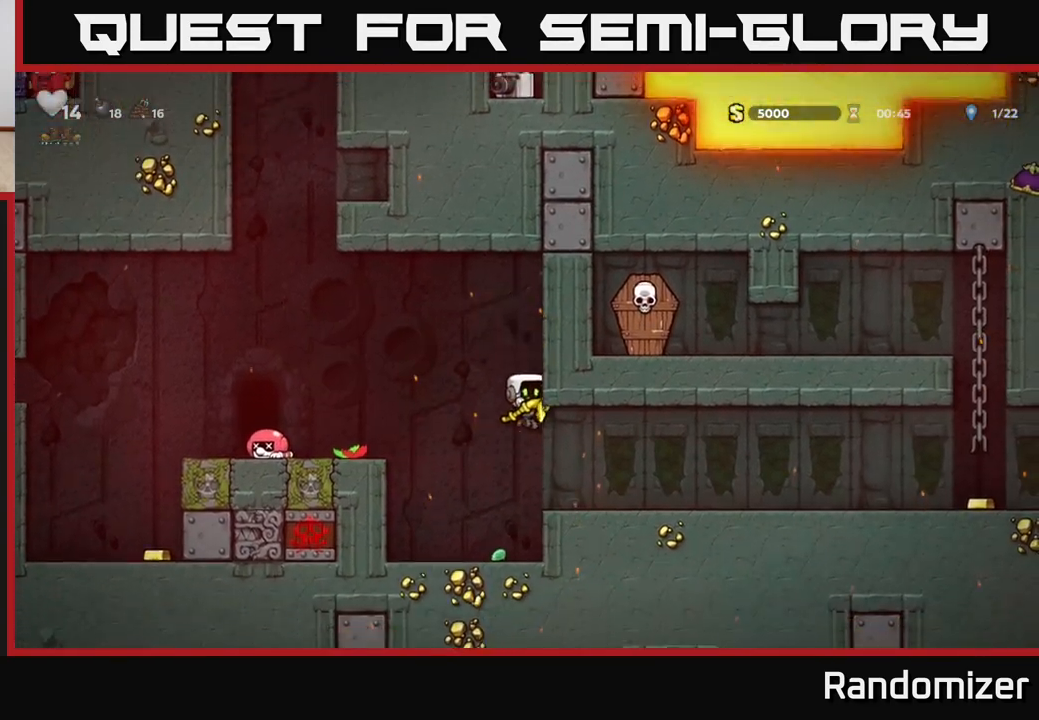
{"buttons": ["DPAD_RIGHT"], "left_stick": "center", "right_stick": "center", "events": [[33, "DPAD_RIGHT", "down"], [300, "DPAD_DOWN", "down"], [333, "DPAD_RIGHT", "up"], [367, "X", "down"], [400, "DPAD_DOWN", "up"], [400, "DPAD_RIGHT", "down"], [450, "X", "up"]]}
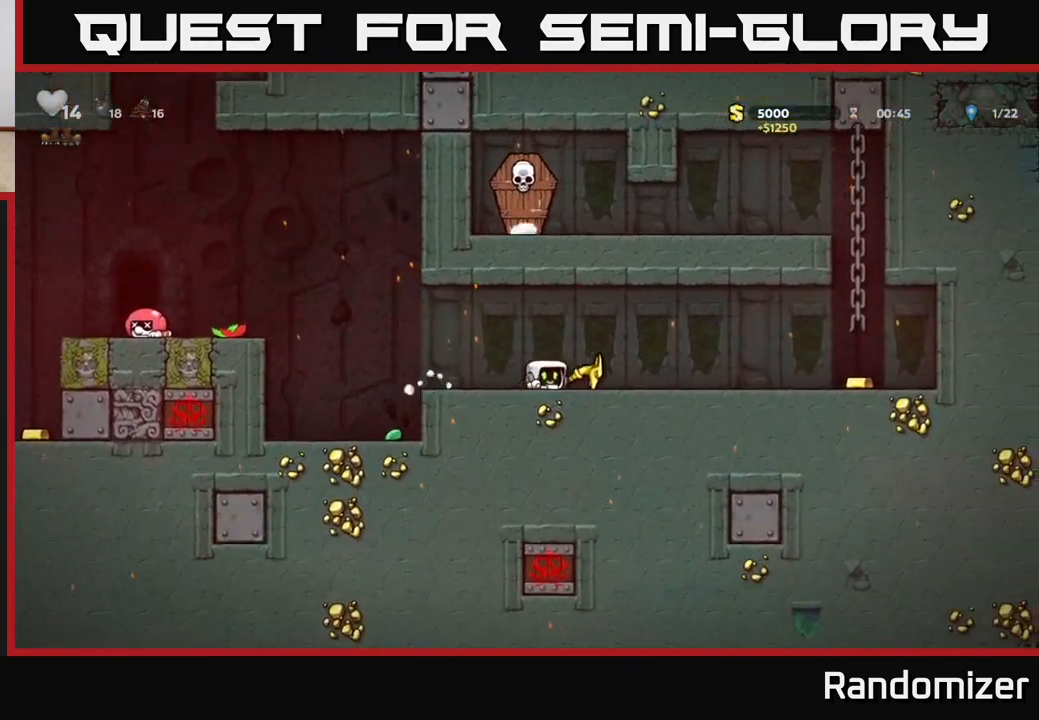
{"buttons": ["DPAD_RIGHT"], "left_stick": "center", "right_stick": "center", "events": []}
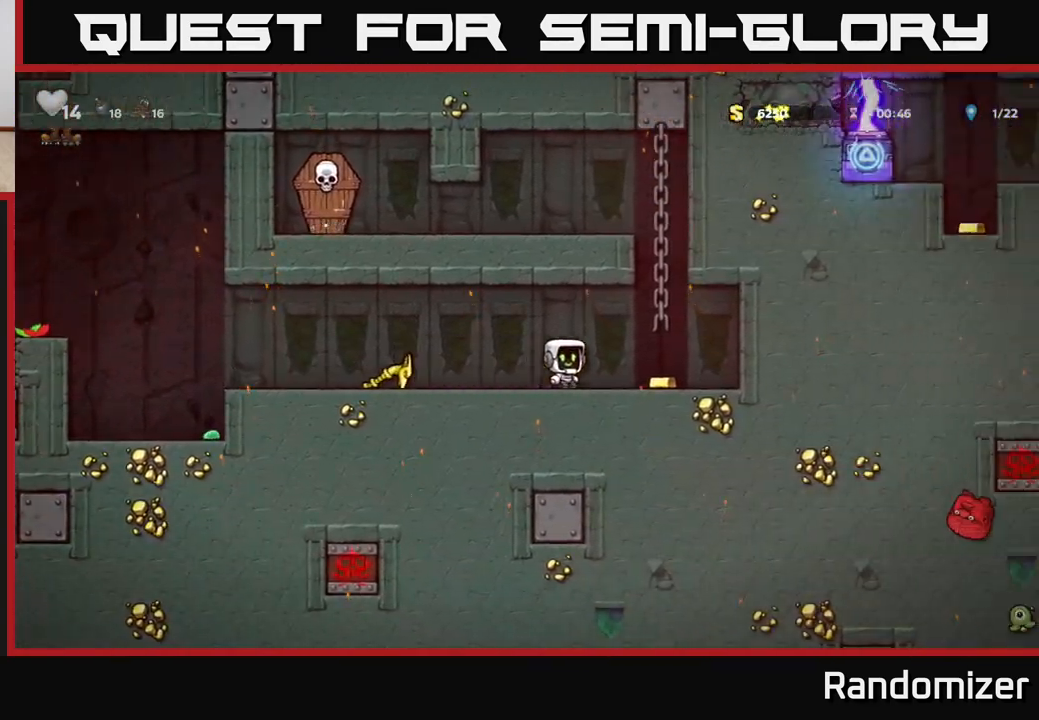
{"buttons": ["A", "DPAD_UP"], "left_stick": "center", "right_stick": "center", "events": [[117, "A", "down"], [133, "DPAD_RIGHT", "up"], [183, "DPAD_UP", "down"], [217, "DPAD_LEFT", "down"], [283, "A", "up"], [283, "DPAD_LEFT", "up"], [467, "A", "down"]]}
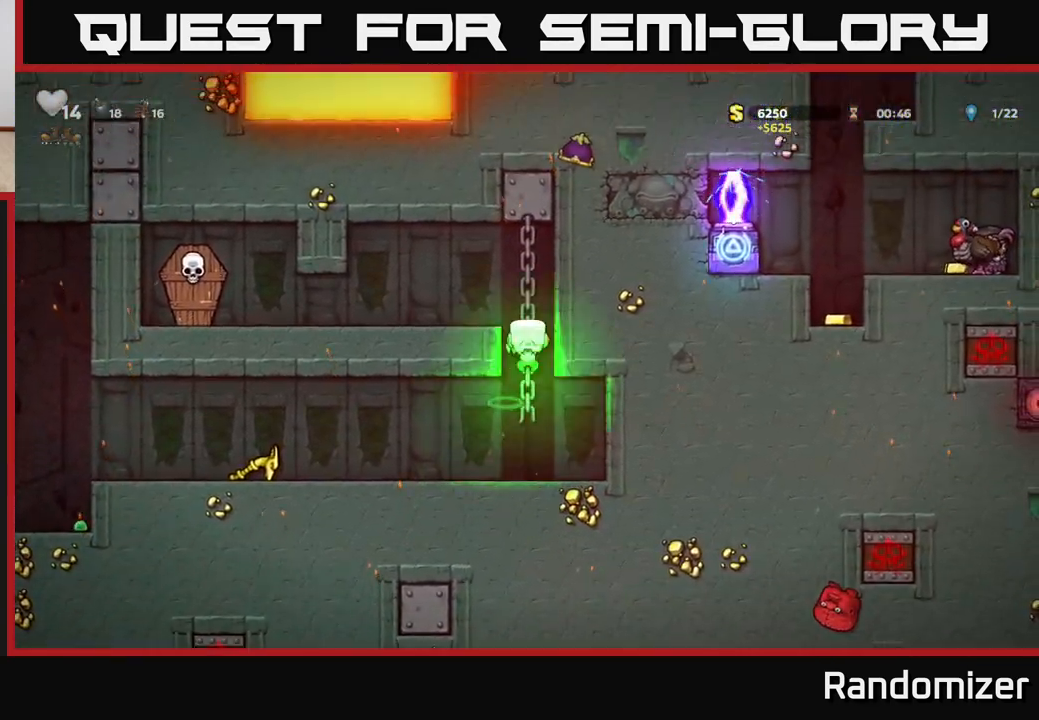
{"buttons": ["X", "DPAD_LEFT"], "left_stick": "center", "right_stick": "center", "events": [[33, "DPAD_LEFT", "down"], [67, "DPAD_UP", "up"], [117, "A", "up"], [417, "X", "down"]]}
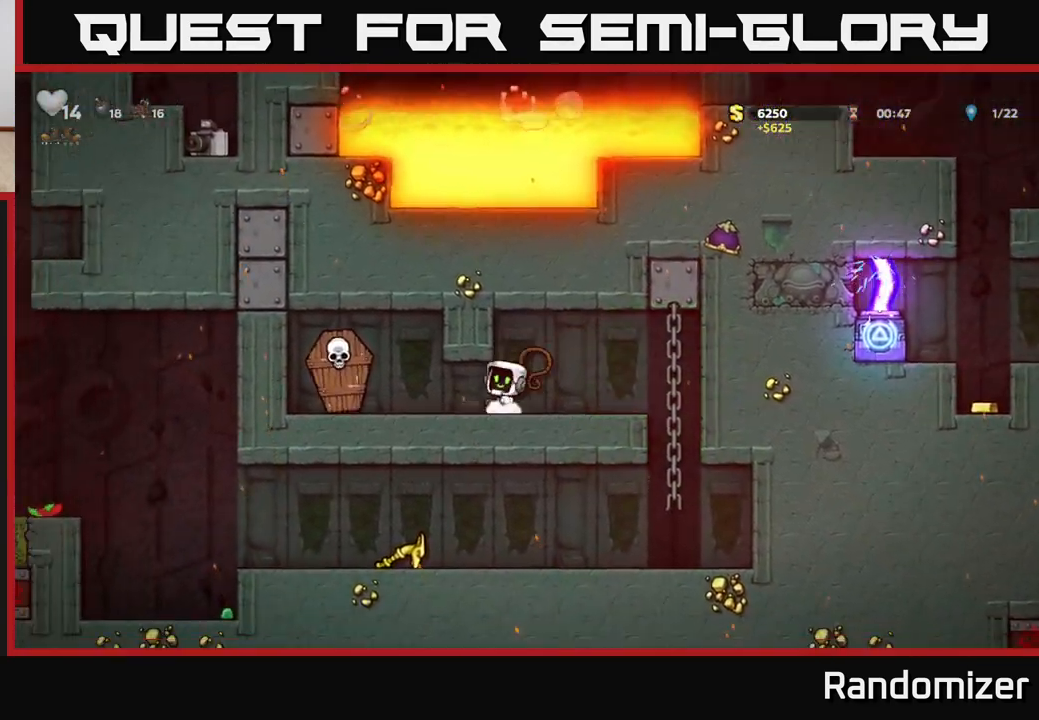
{"buttons": ["DPAD_RIGHT"], "left_stick": "center", "right_stick": "center", "events": [[83, "X", "up"], [167, "A", "down"], [183, "DPAD_LEFT", "up"], [217, "DPAD_RIGHT", "down"], [283, "A", "up"]]}
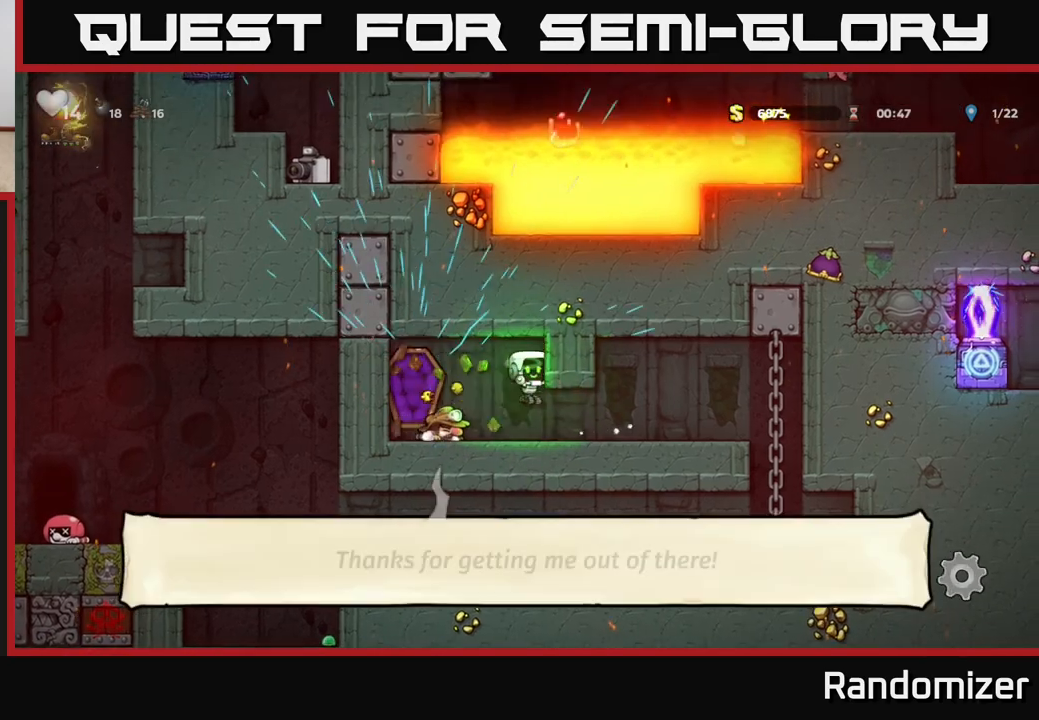
{"buttons": ["DPAD_RIGHT"], "left_stick": "center", "right_stick": "center", "events": []}
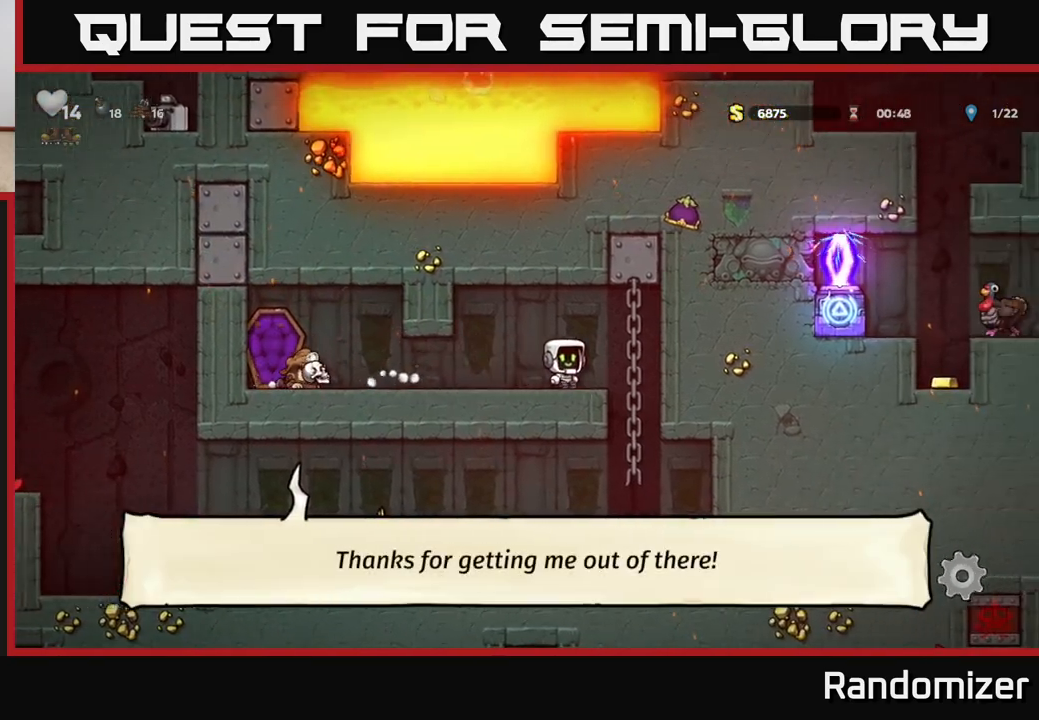
{"buttons": ["DPAD_LEFT"], "left_stick": "center", "right_stick": "center", "events": [[17, "DPAD_UP", "down"], [150, "DPAD_UP", "up"], [183, "DPAD_RIGHT", "up"], [200, "A", "down"], [200, "DPAD_DOWN", "down"], [300, "A", "up"], [317, "DPAD_DOWN", "up"], [467, "DPAD_LEFT", "down"]]}
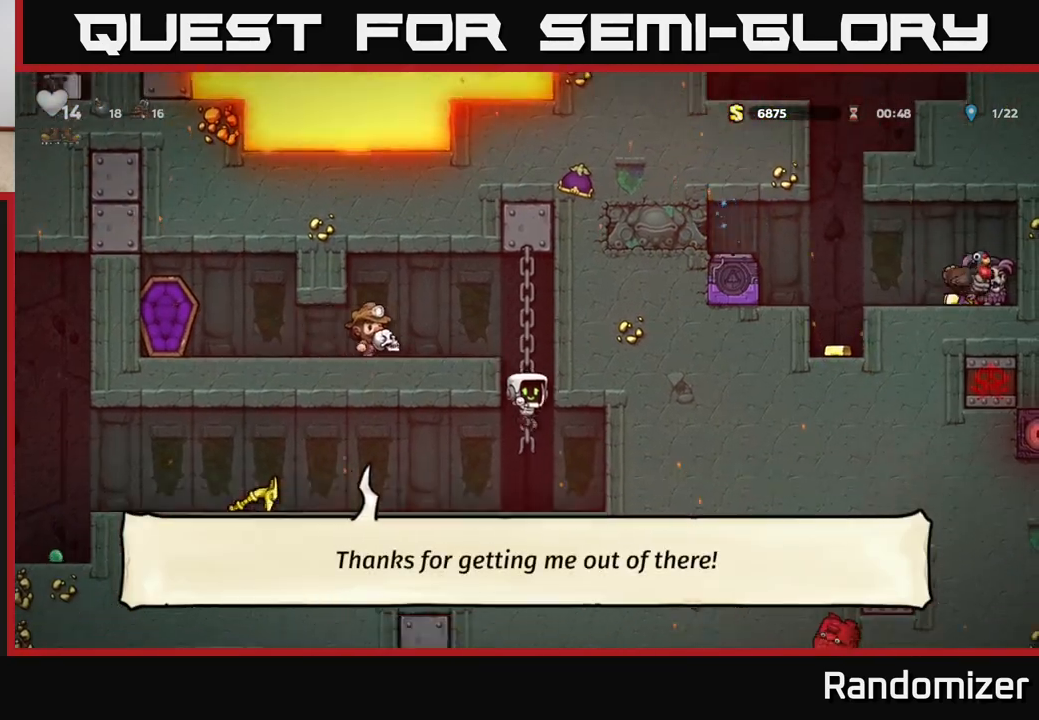
{"buttons": ["DPAD_LEFT"], "left_stick": "center", "right_stick": "center", "events": []}
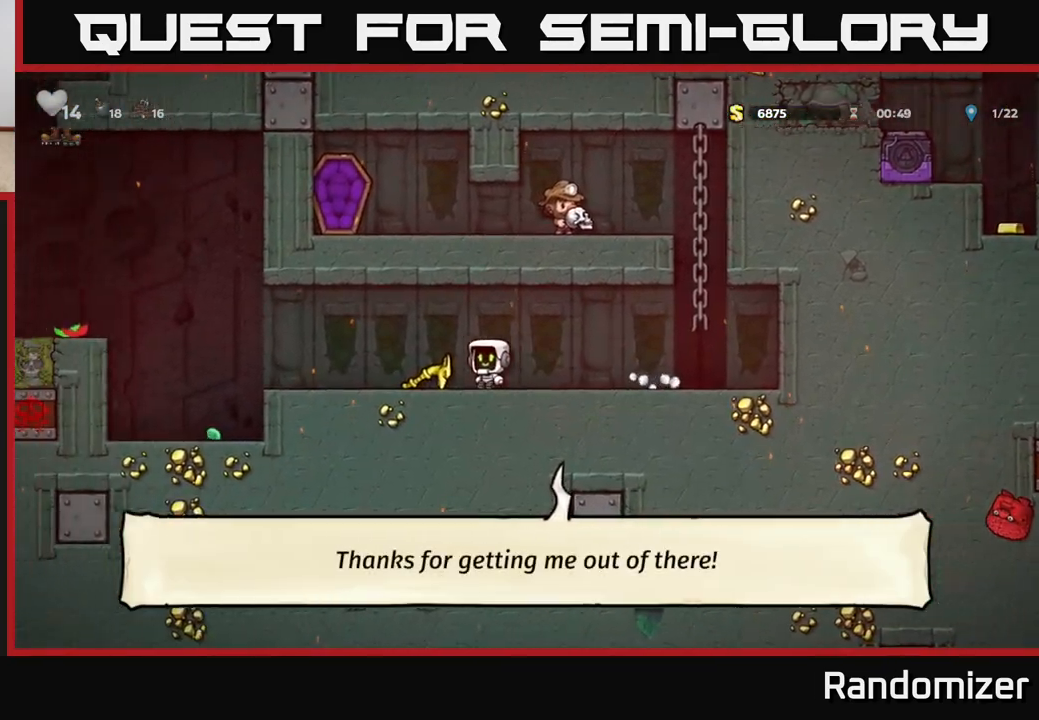
{"buttons": ["DPAD_LEFT"], "left_stick": "center", "right_stick": "center", "events": [[50, "DPAD_DOWN", "down"], [117, "DPAD_LEFT", "up"], [133, "X", "down"], [150, "DPAD_LEFT", "down"], [200, "DPAD_DOWN", "up"], [217, "X", "up"]]}
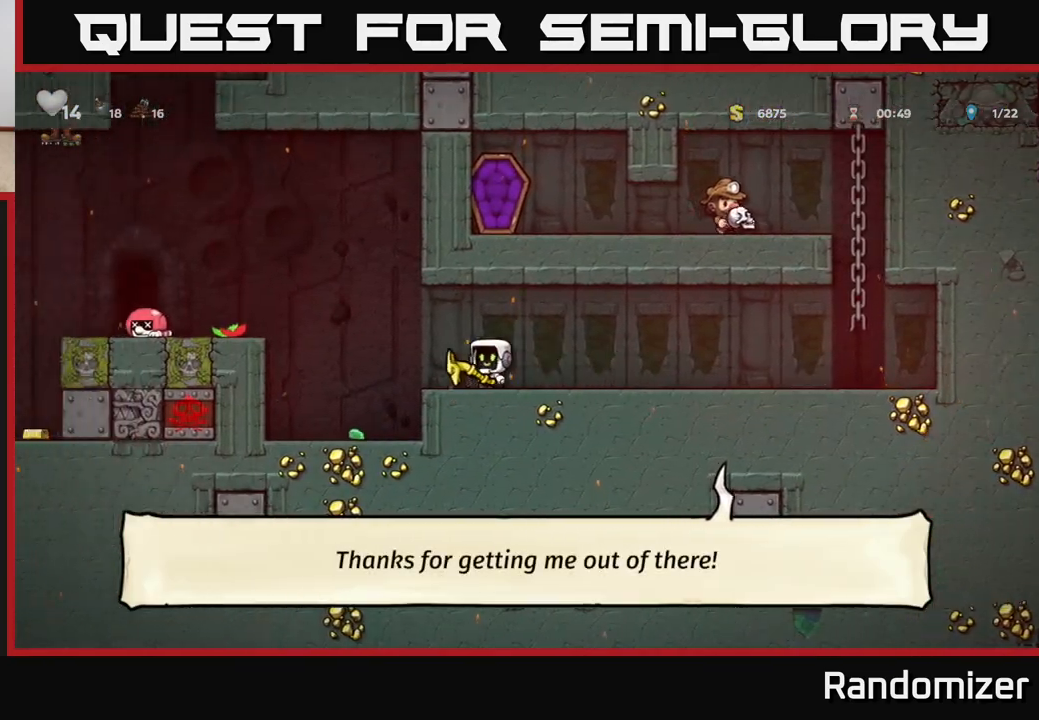
{"buttons": ["DPAD_LEFT"], "left_stick": "center", "right_stick": "center", "events": [[100, "A", "down"], [300, "A", "up"]]}
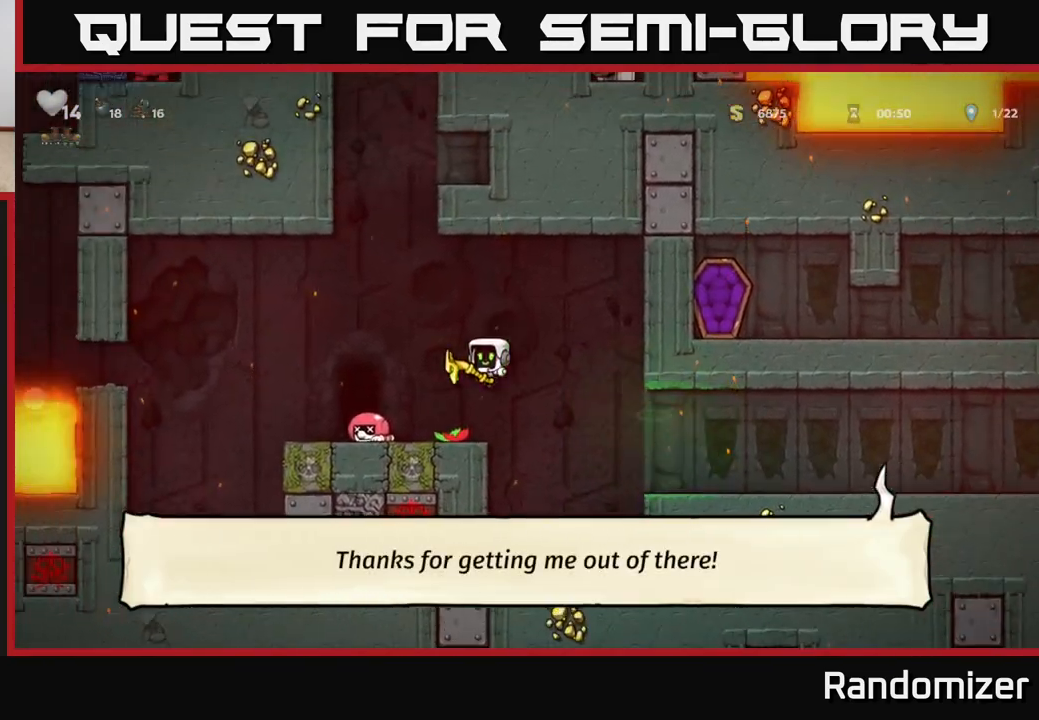
{"buttons": [], "left_stick": "center", "right_stick": "center", "events": [[167, "DPAD_LEFT", "up"], [233, "L2", "down"], [317, "L2", "up"], [400, "L2", "down"], [500, "L2", "up"]]}
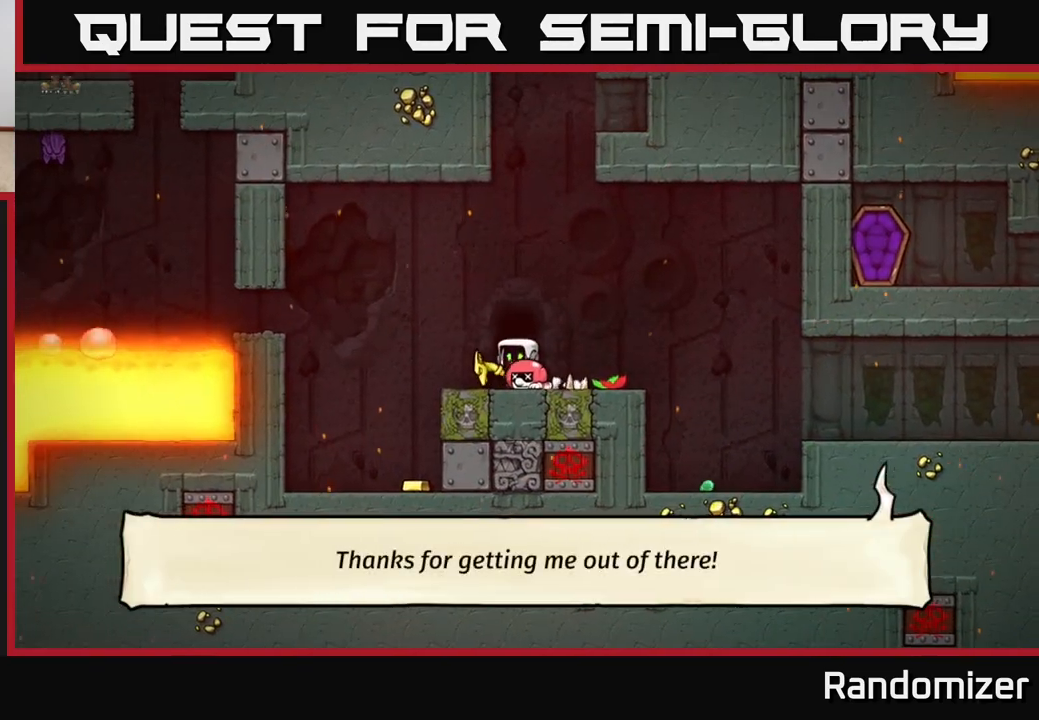
{"buttons": [], "left_stick": "center", "right_stick": "center", "events": []}
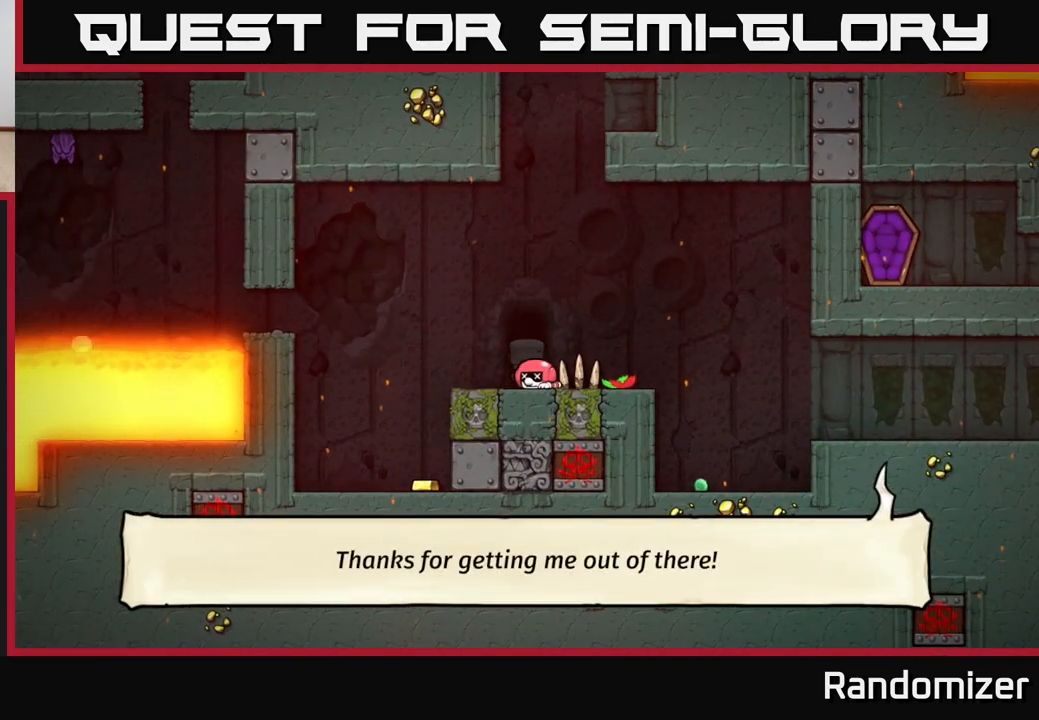
{"buttons": [], "left_stick": "center", "right_stick": "center", "events": []}
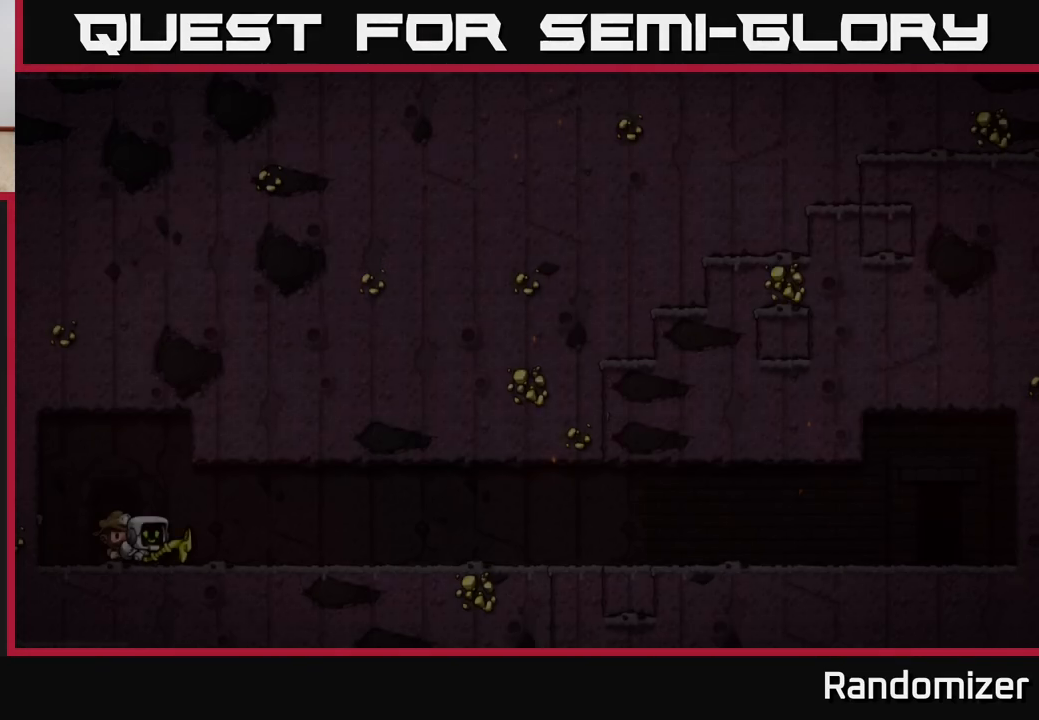
{"buttons": [], "left_stick": "center", "right_stick": "center", "events": [[133, "A", "down"], [367, "A", "up"]]}
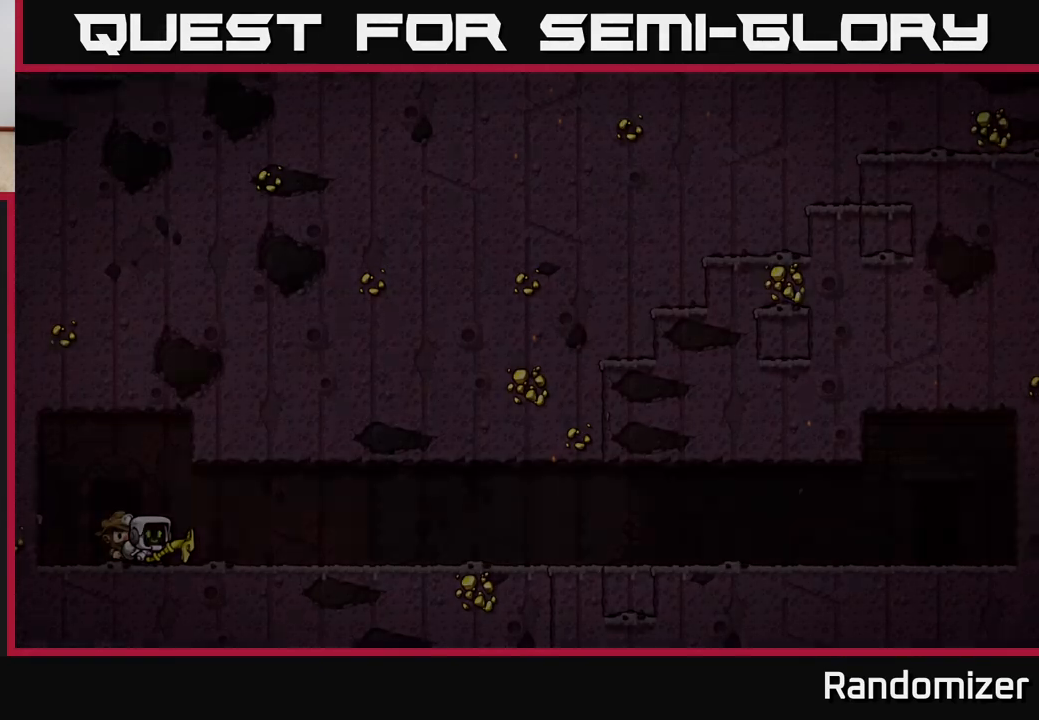
{"buttons": [], "left_stick": "center", "right_stick": "center", "events": []}
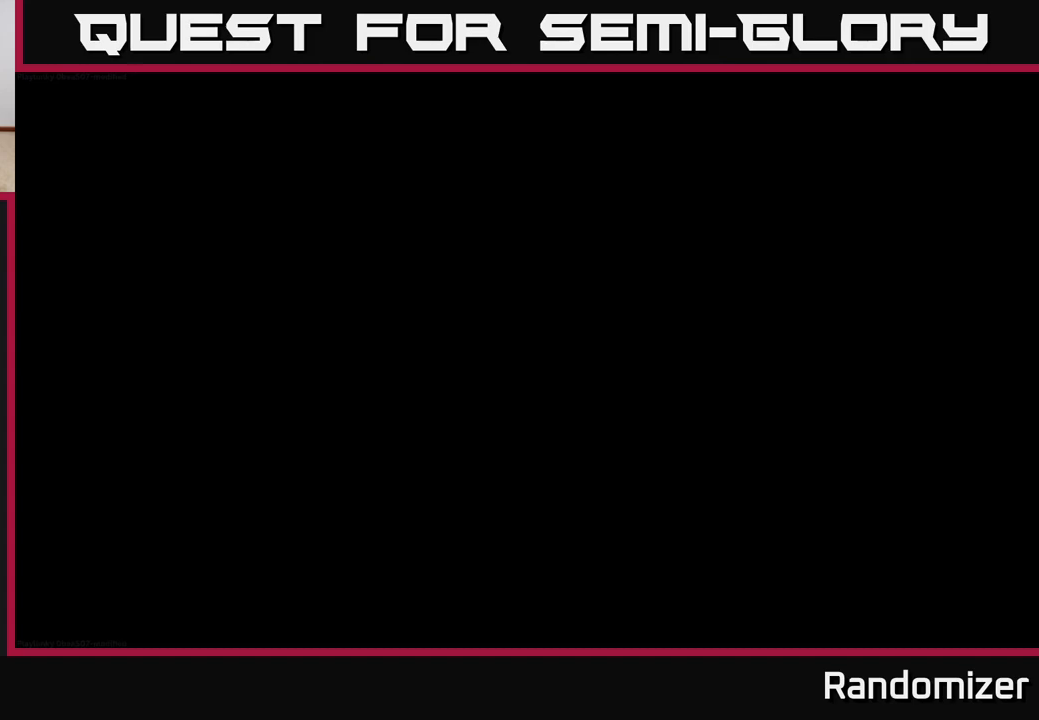
{"buttons": [], "left_stick": "center", "right_stick": "center", "events": []}
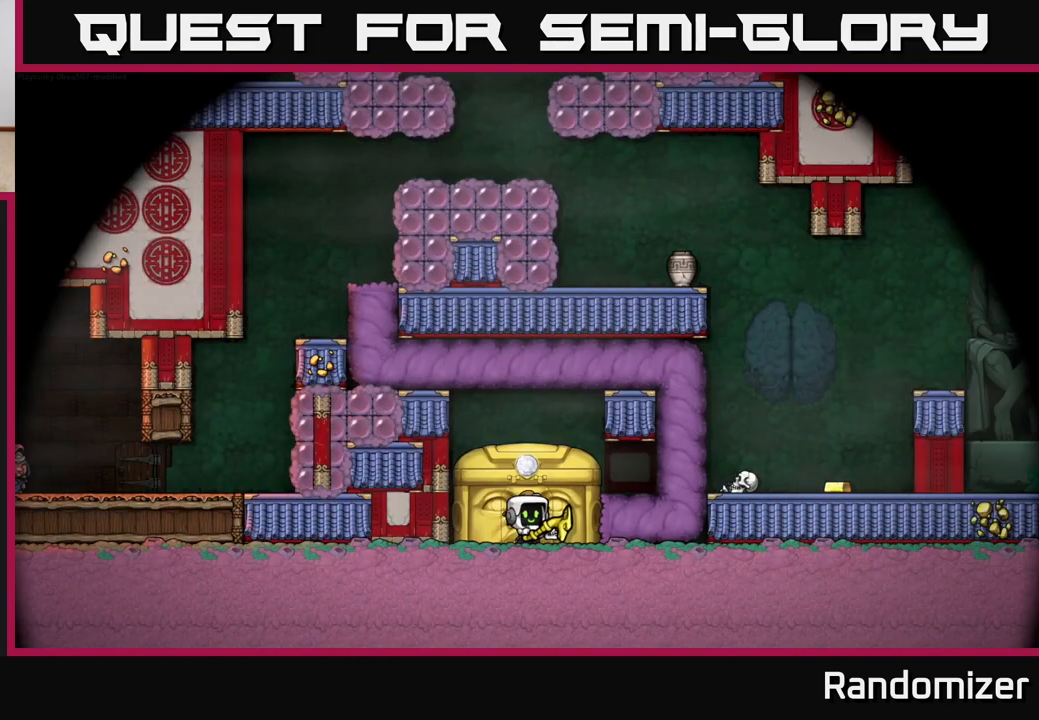
{"buttons": [], "left_stick": "center", "right_stick": "center", "events": []}
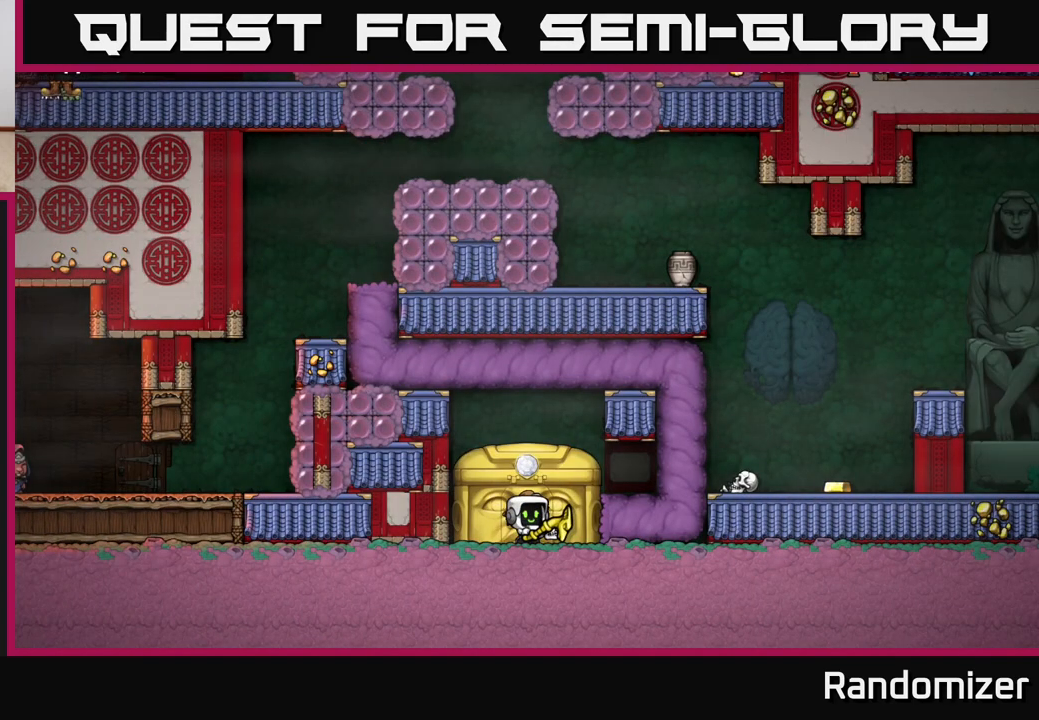
{"buttons": [], "left_stick": "center", "right_stick": "center", "events": []}
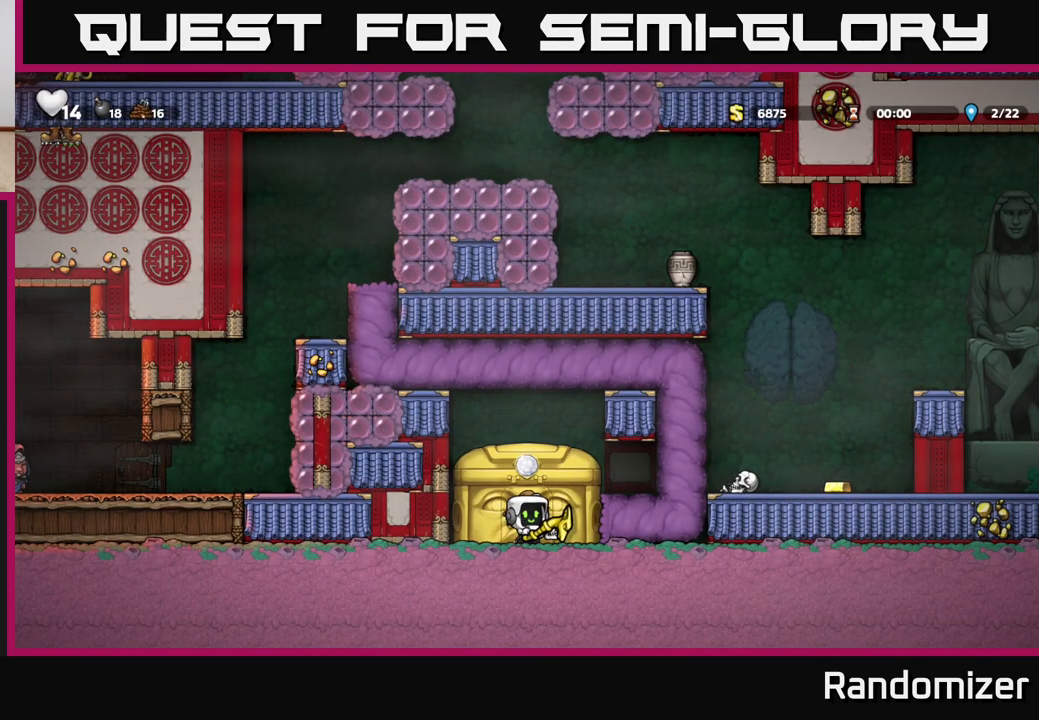
{"buttons": ["DPAD_RIGHT"], "left_stick": "center", "right_stick": "center", "events": [[383, "DPAD_RIGHT", "down"]]}
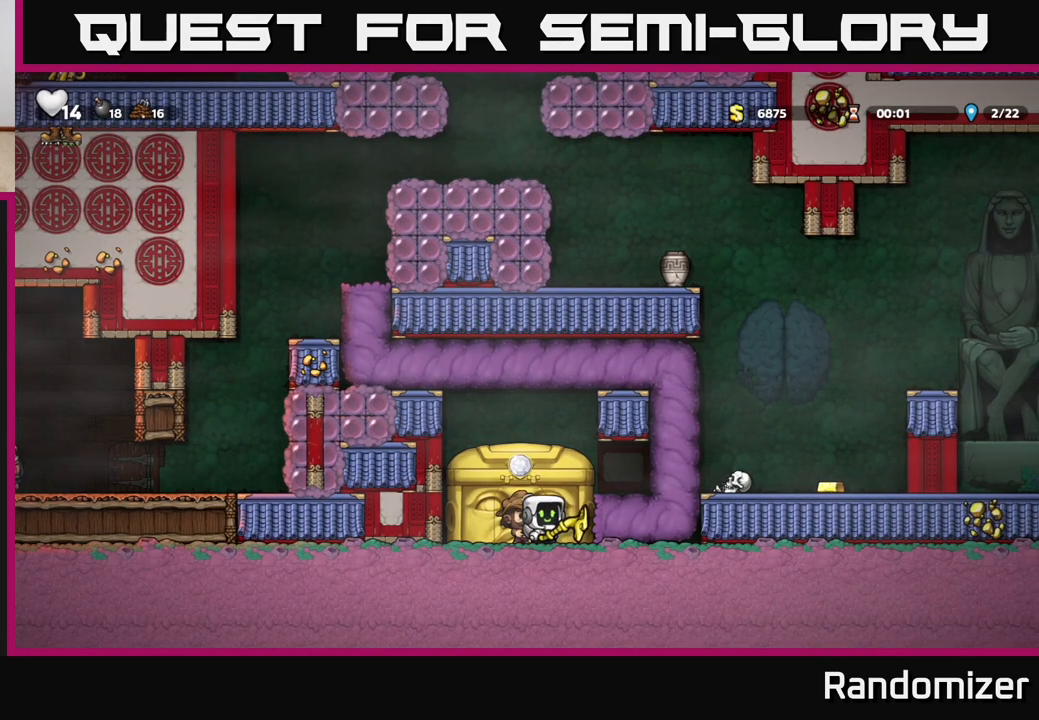
{"buttons": [], "left_stick": "center", "right_stick": "center", "events": [[400, "DPAD_RIGHT", "up"]]}
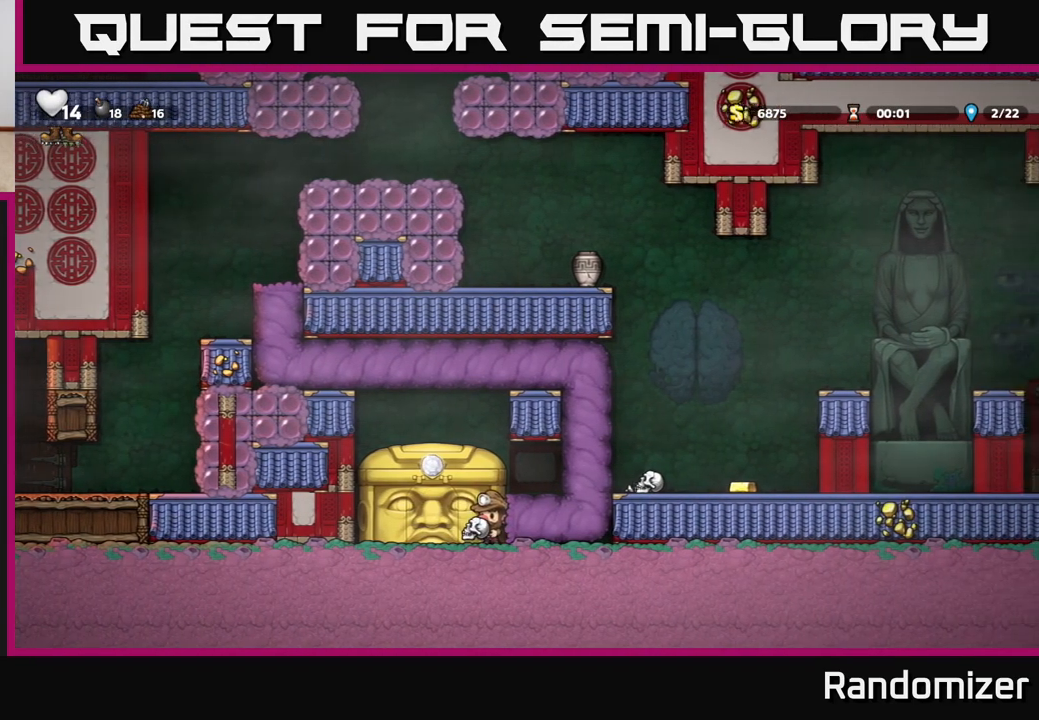
{"buttons": [], "left_stick": "center", "right_stick": "center", "events": []}
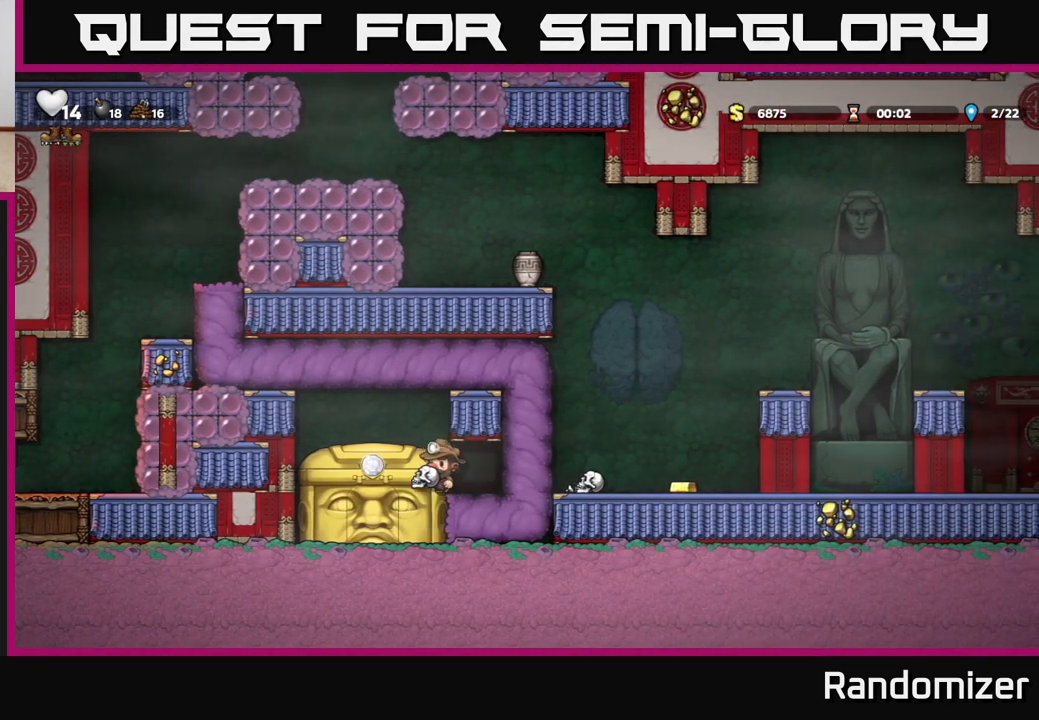
{"buttons": [], "left_stick": "center", "right_stick": "center", "events": []}
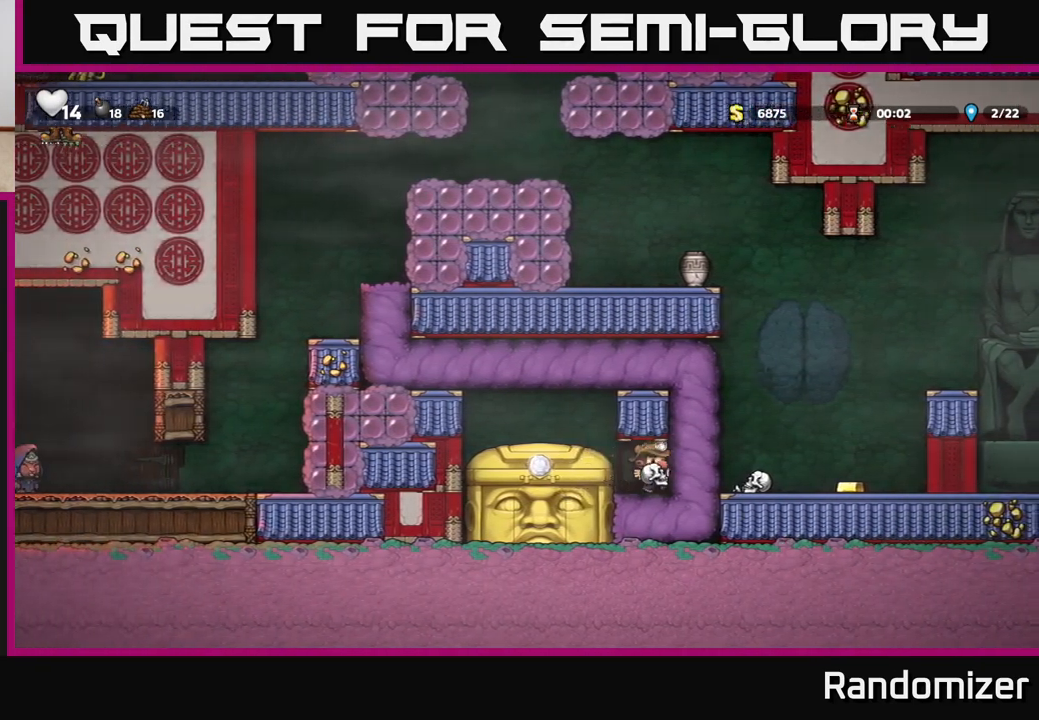
{"buttons": [], "left_stick": "center", "right_stick": "center", "events": []}
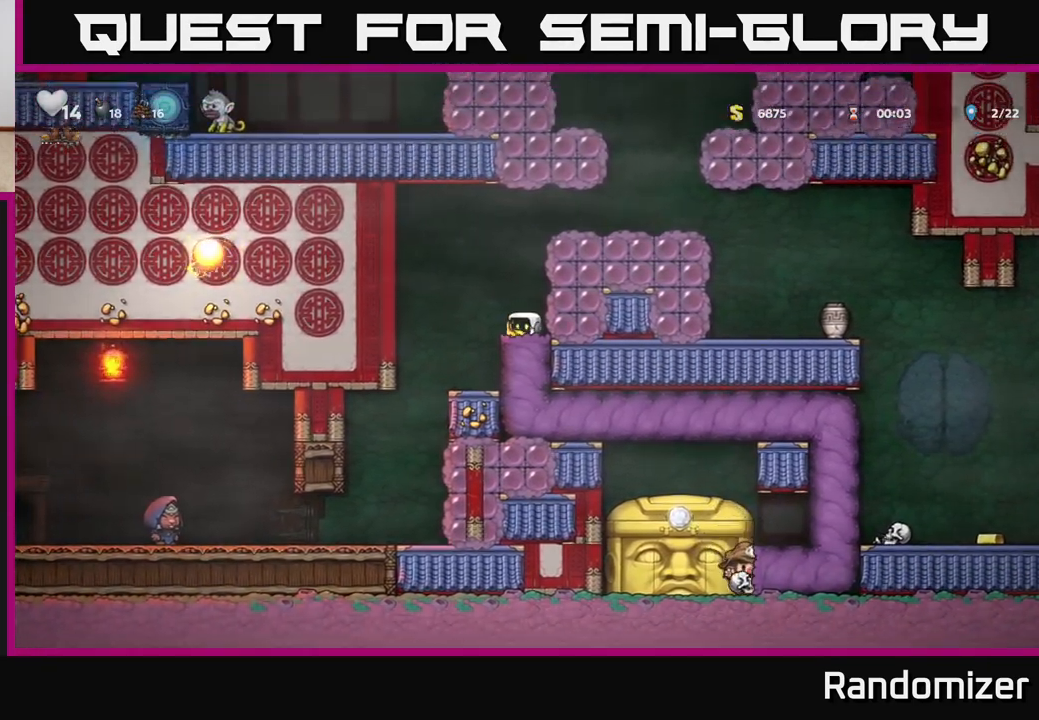
{"buttons": [], "left_stick": "center", "right_stick": "center", "events": []}
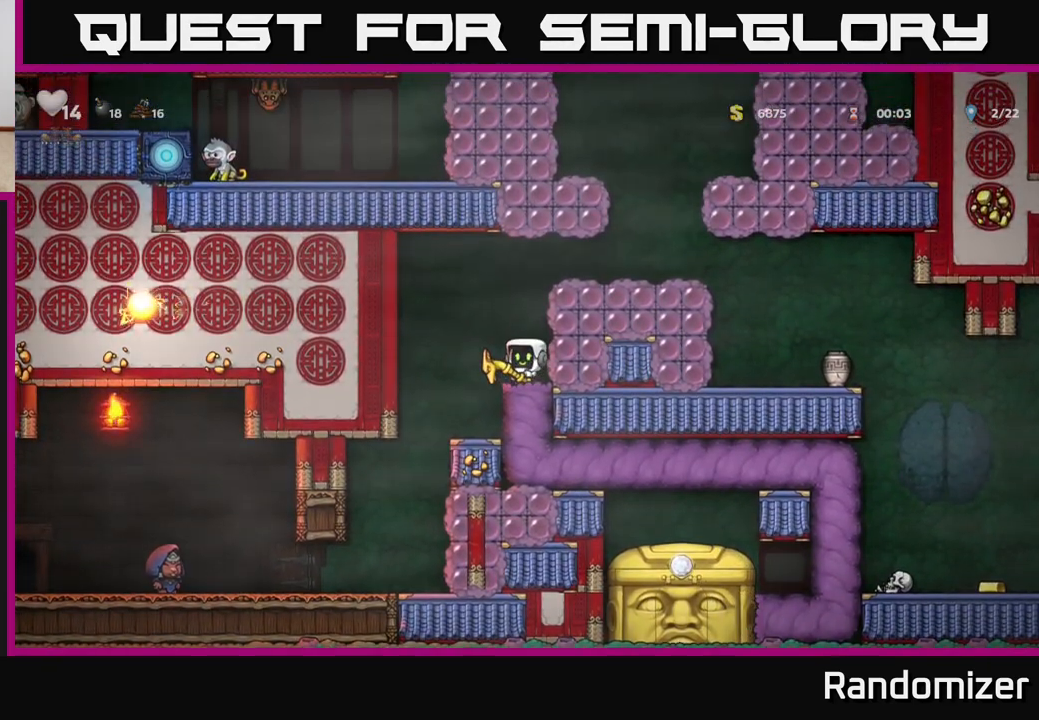
{"buttons": ["A", "DPAD_RIGHT"], "left_stick": "center", "right_stick": "center", "events": [[183, "A", "down"], [217, "DPAD_RIGHT", "down"]]}
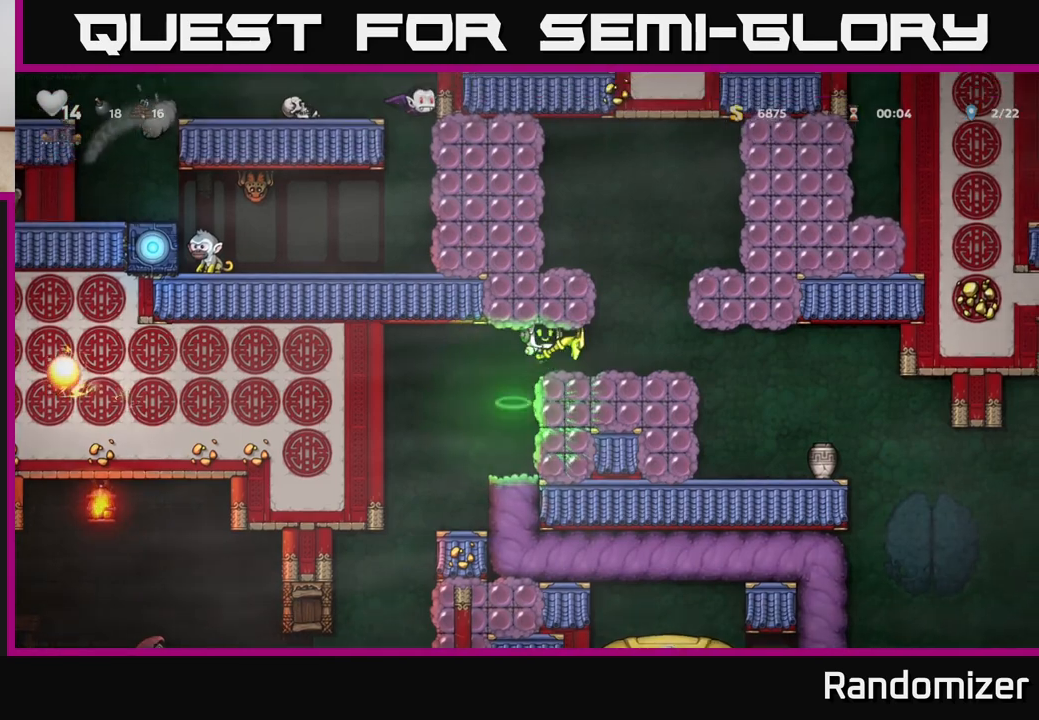
{"buttons": [], "left_stick": "center", "right_stick": "center", "events": [[17, "A", "up"], [333, "DPAD_RIGHT", "up"]]}
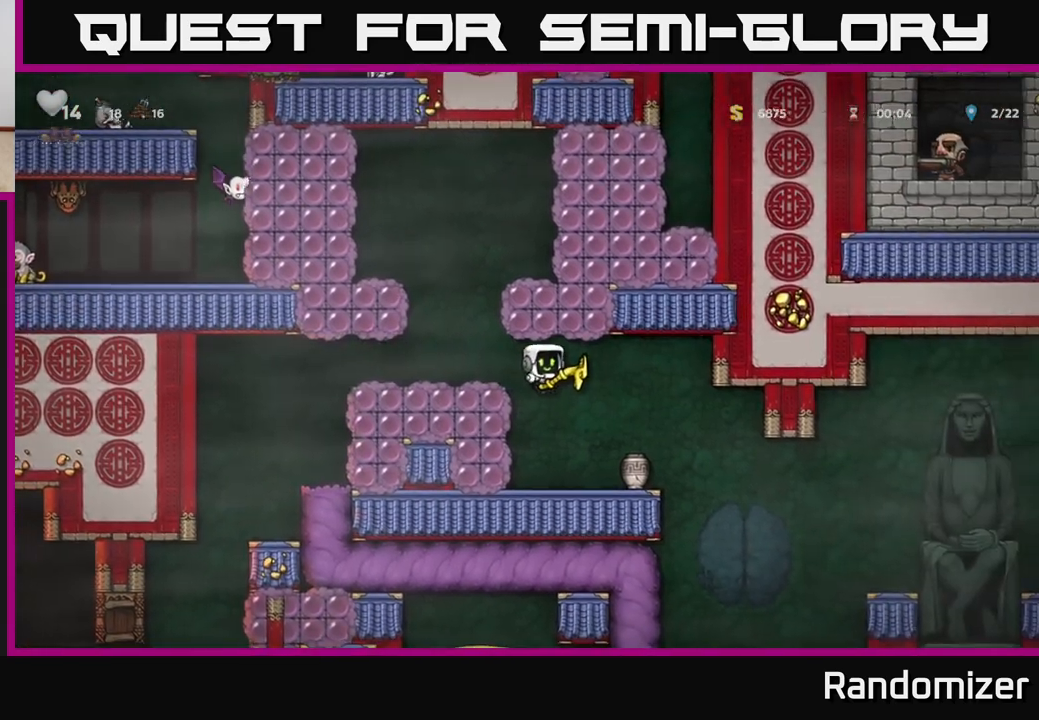
{"buttons": ["DPAD_RIGHT"], "left_stick": "center", "right_stick": "center", "events": [[150, "DPAD_DOWN", "down"], [333, "X", "down"], [383, "DPAD_DOWN", "up"], [417, "X", "up"], [433, "DPAD_RIGHT", "down"]]}
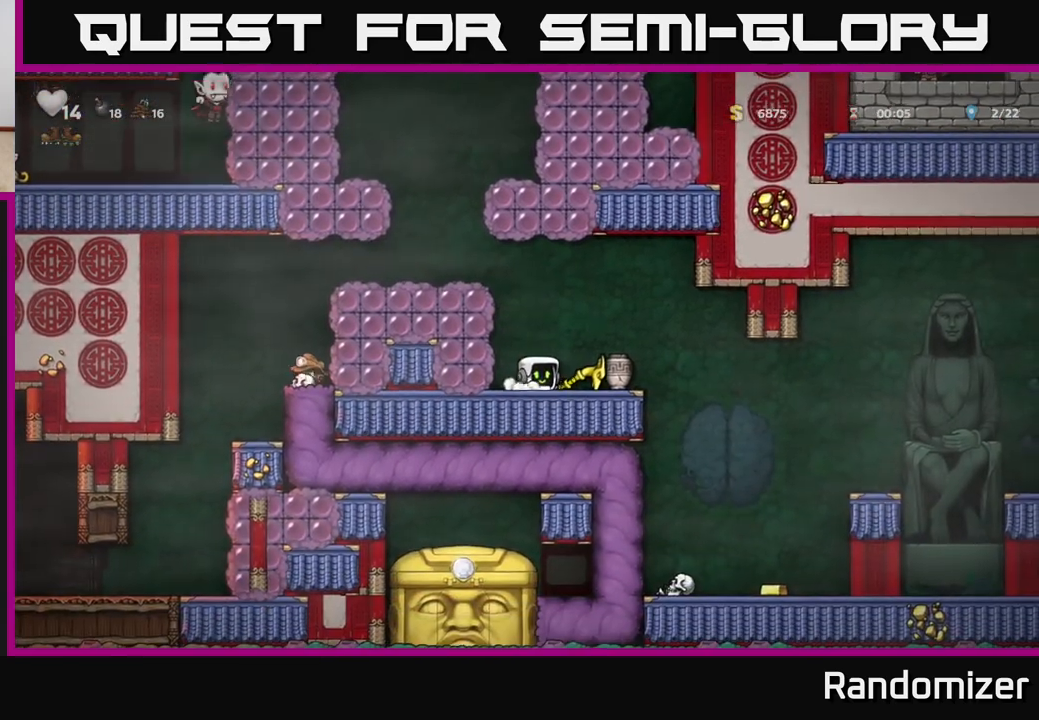
{"buttons": ["X", "DPAD_DOWN"], "left_stick": "center", "right_stick": "center", "events": [[183, "DPAD_DOWN", "down"], [200, "DPAD_RIGHT", "up"], [267, "X", "down"], [333, "X", "up"], [483, "X", "down"]]}
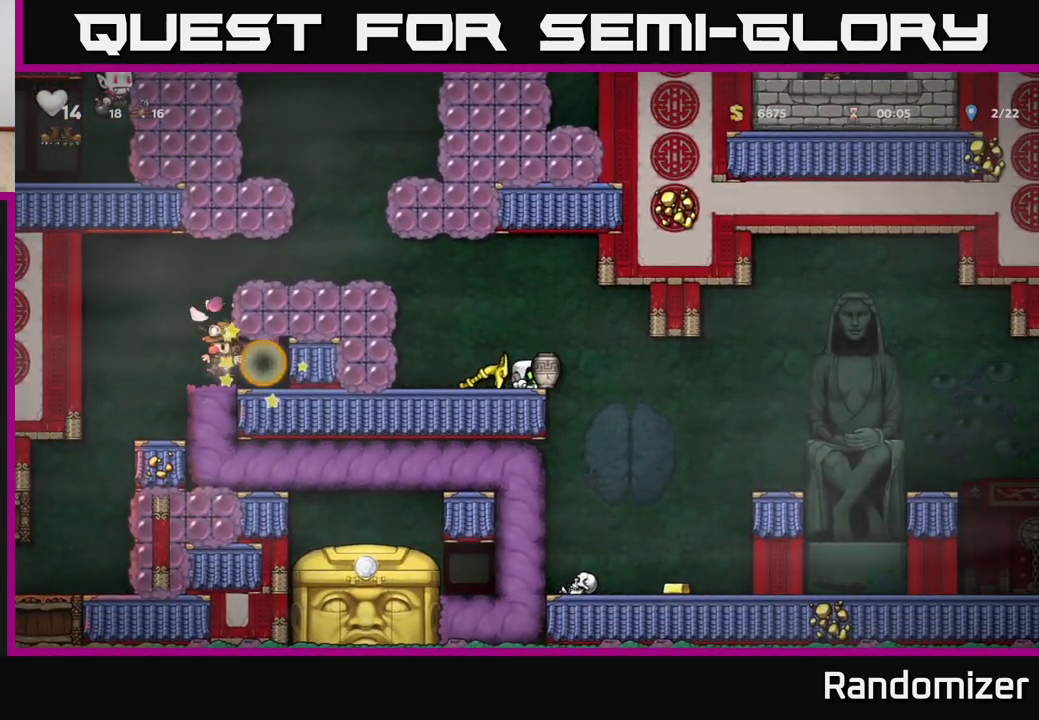
{"buttons": ["DPAD_RIGHT"], "left_stick": "center", "right_stick": "center", "events": [[83, "X", "up"], [117, "DPAD_DOWN", "up"], [150, "DPAD_LEFT", "down"], [267, "DPAD_DOWN", "down"], [267, "DPAD_LEFT", "up"], [333, "X", "down"], [400, "DPAD_DOWN", "up"], [417, "X", "up"], [433, "DPAD_RIGHT", "down"]]}